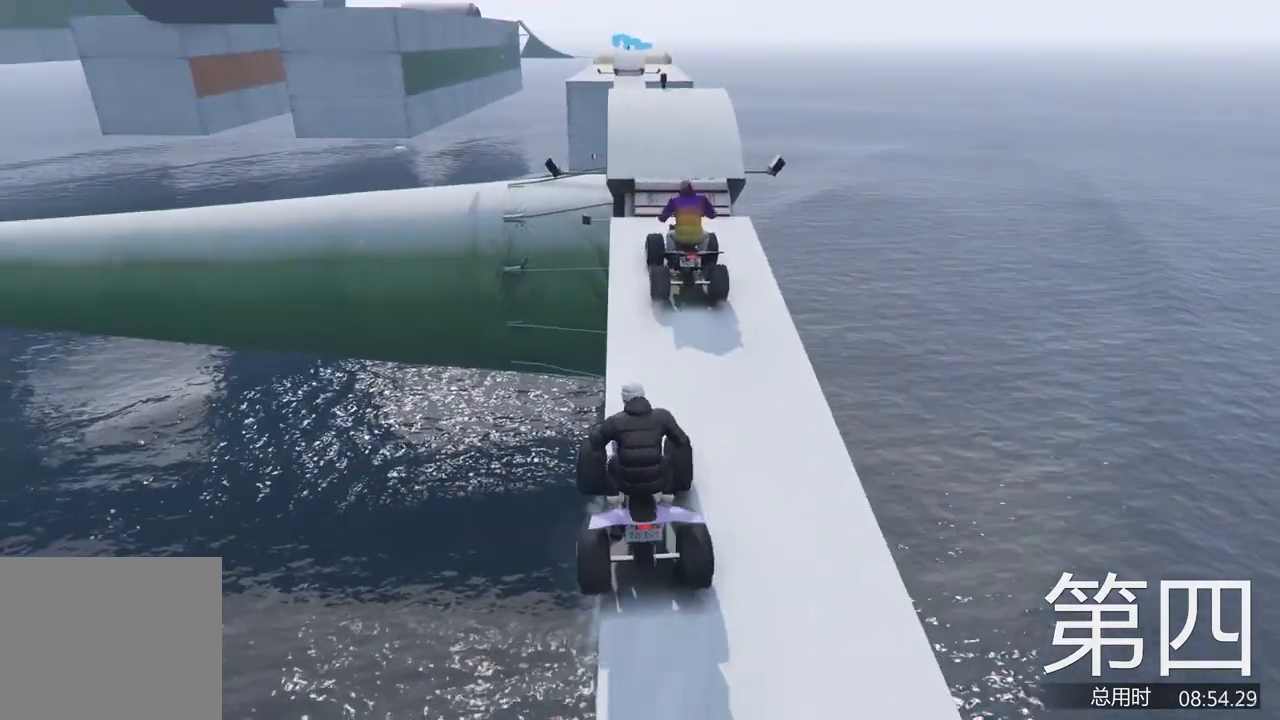
Gameplay with keyboard; each line is a JSON object with the keys held at the frame after it. "events" lists presses ("down") and releases ("up") of "a", "ctrl", "d", "e", "f", "q", "r", "s", "shift", "space", "tab" and "w" between this image and that frame as [ms after this image, input, new state], when the widget could be followed in between. No other keys are recorded. Mouse input is not recorded.
{"keys": ["w"], "events": [[200, "w", "down"], [367, "d", "up"]]}
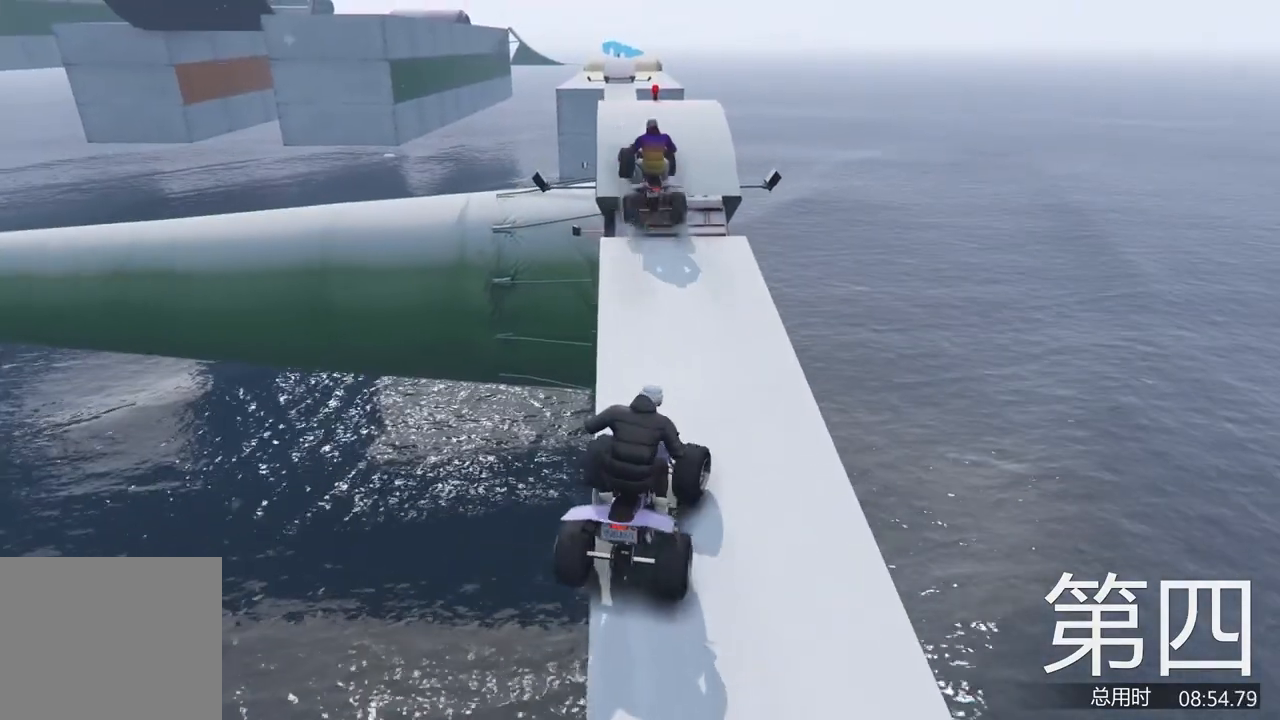
{"keys": ["w"], "events": [[67, "a", "down"], [267, "a", "up"]]}
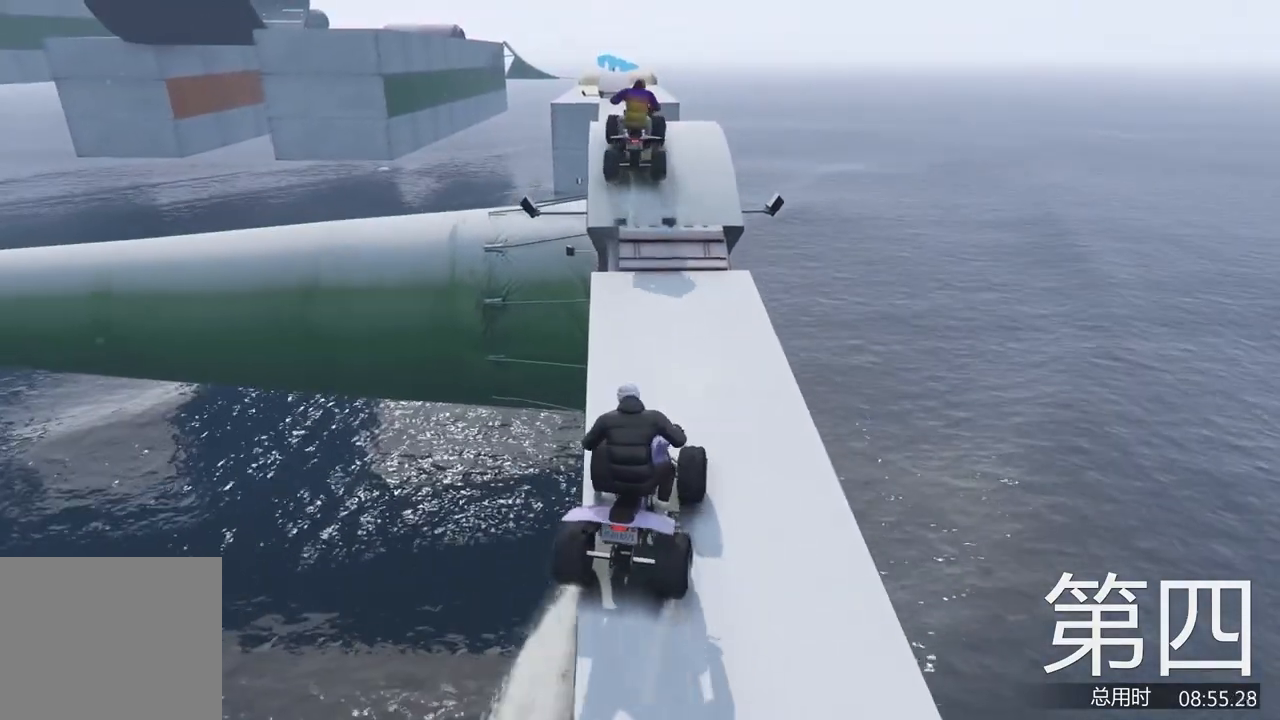
{"keys": [], "events": [[433, "w", "up"]]}
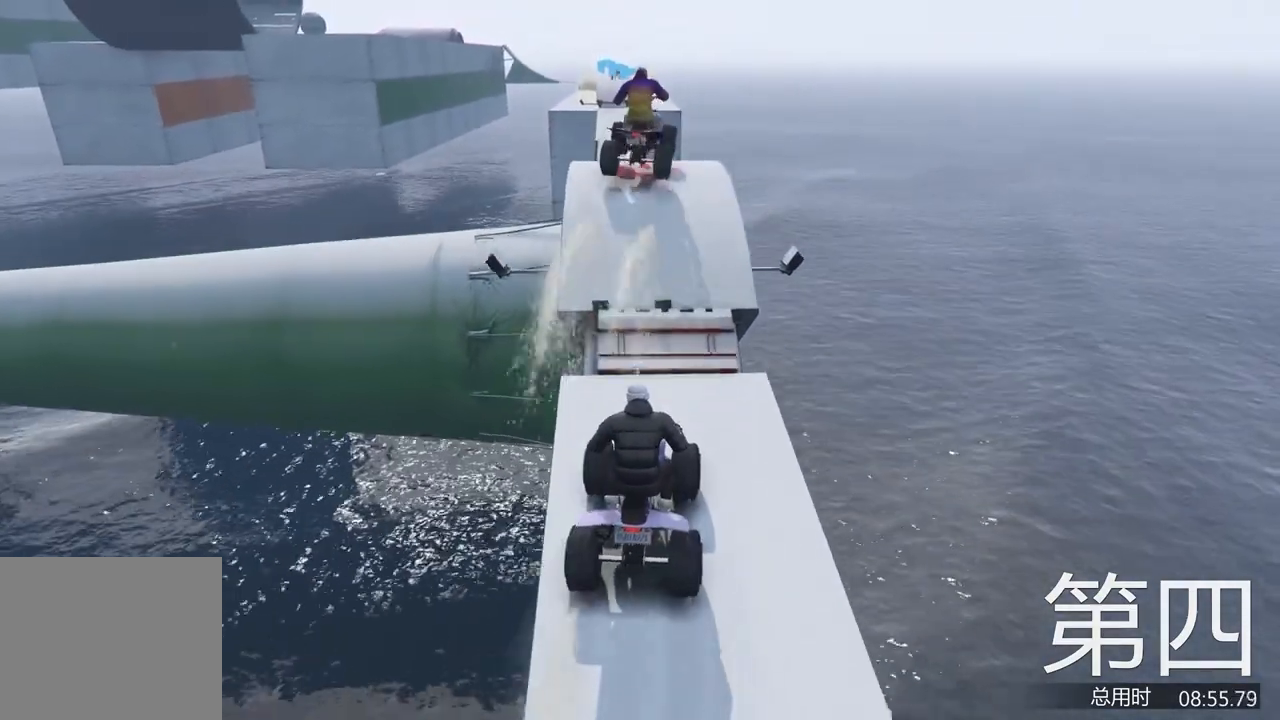
{"keys": ["w"], "events": [[400, "w", "down"]]}
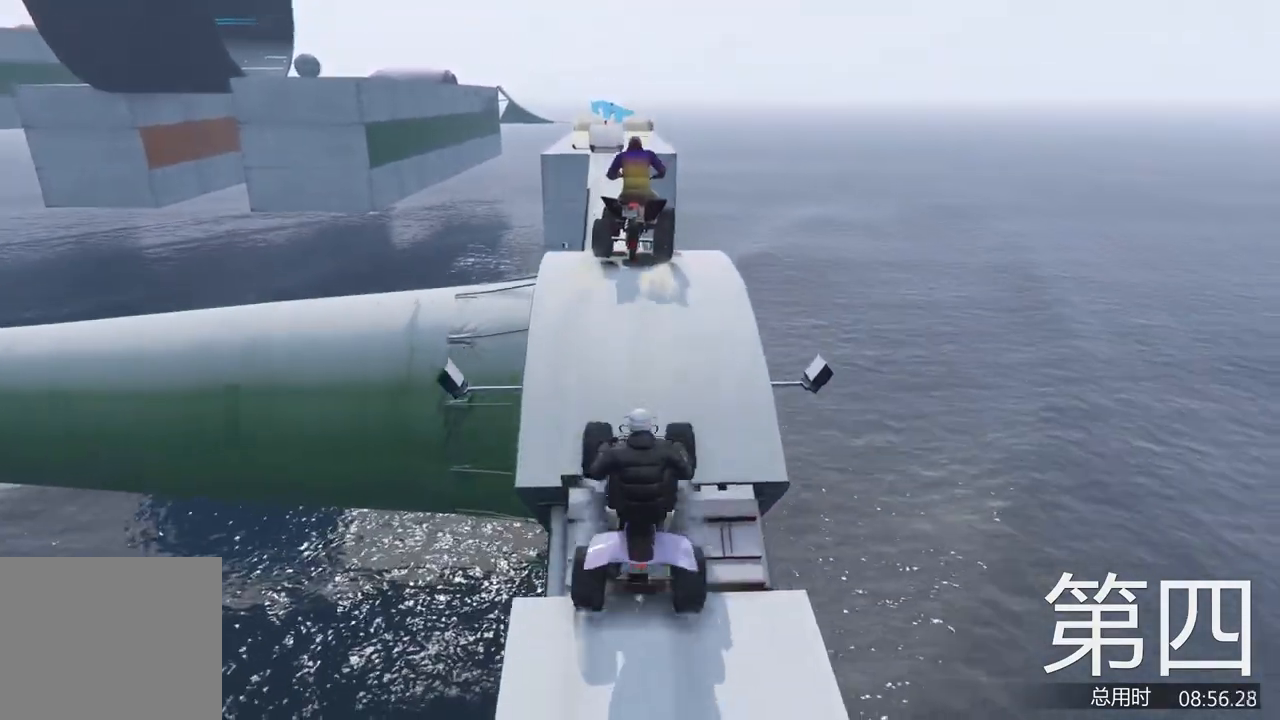
{"keys": [], "events": [[133, "w", "up"]]}
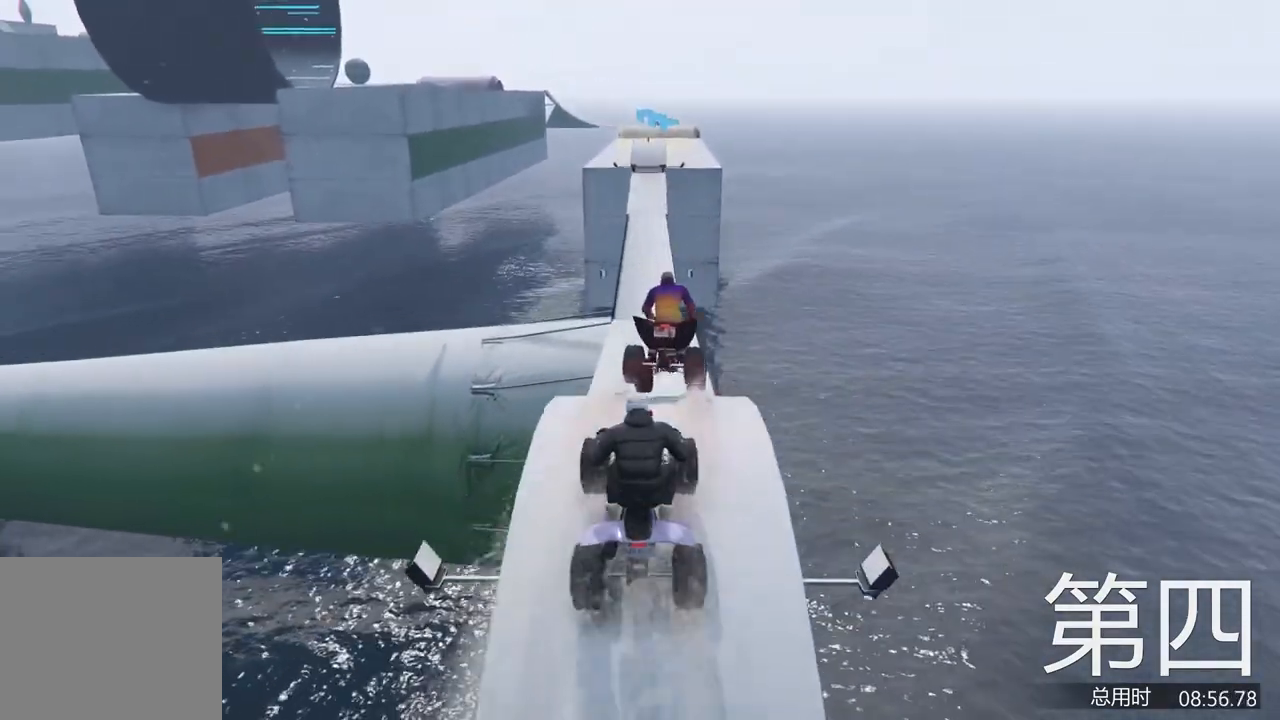
{"keys": [], "events": [[33, "w", "down"], [333, "w", "up"]]}
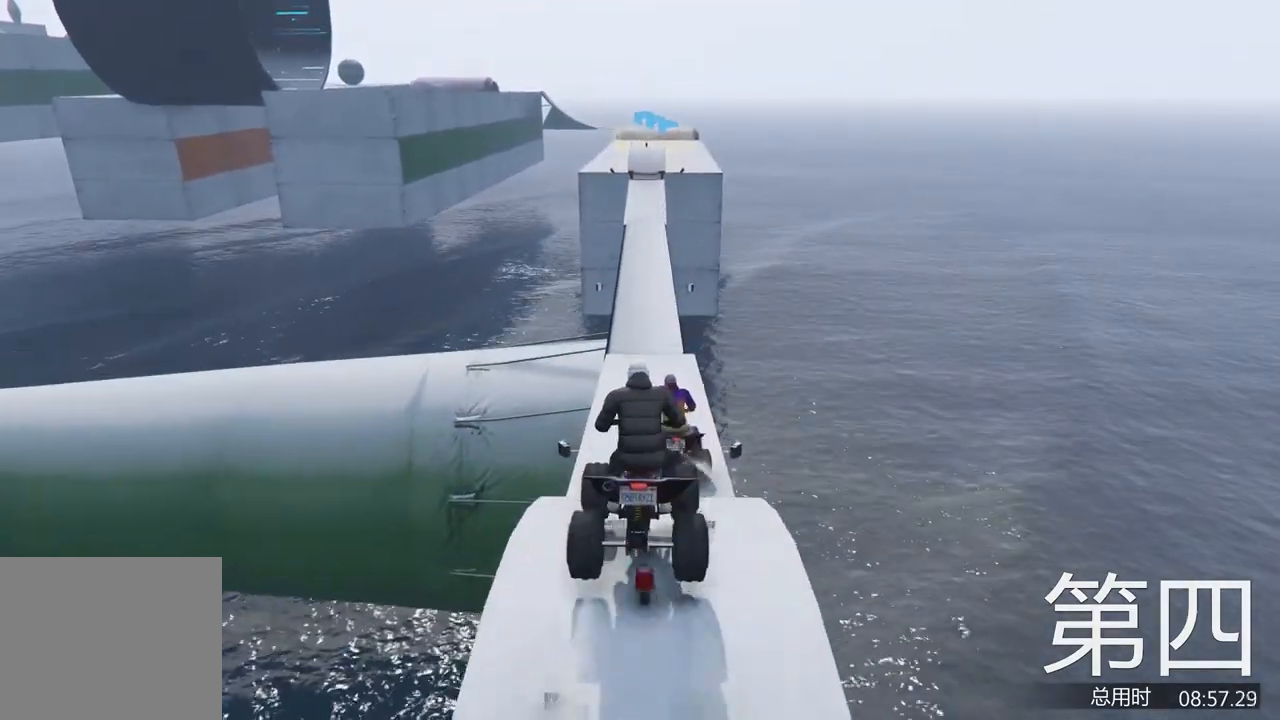
{"keys": [], "events": []}
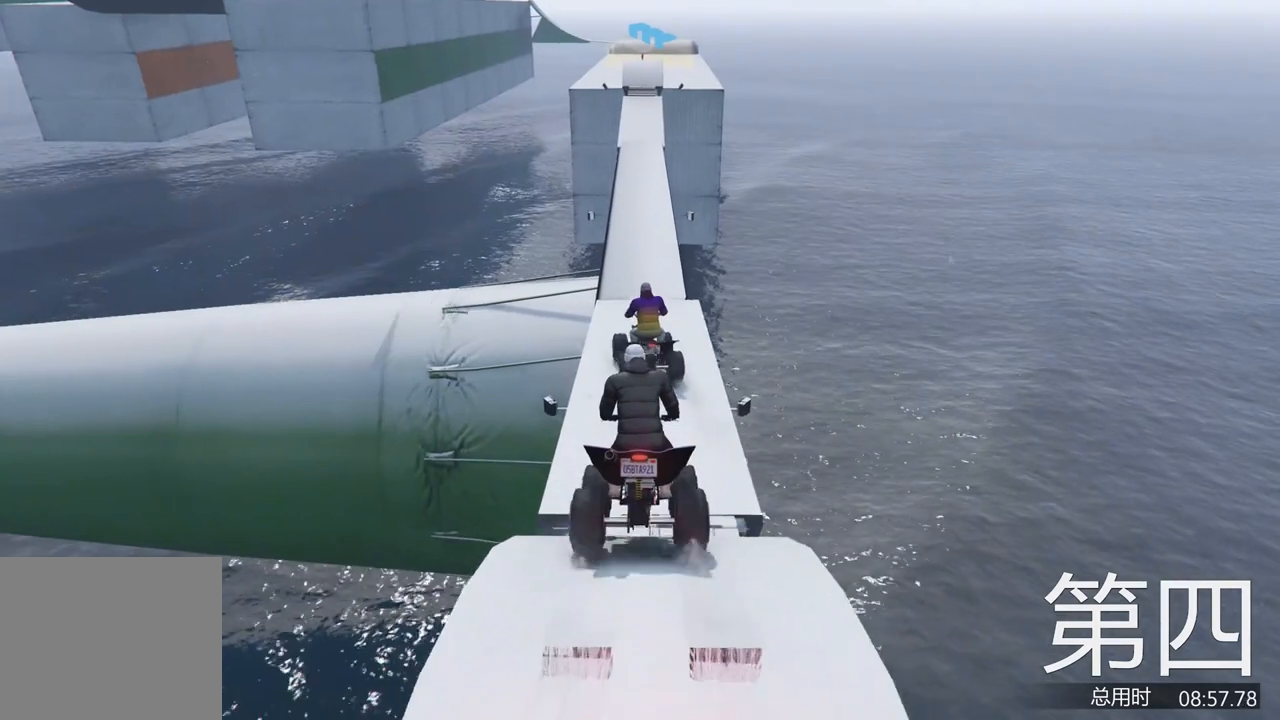
{"keys": ["w"], "events": [[367, "w", "down"]]}
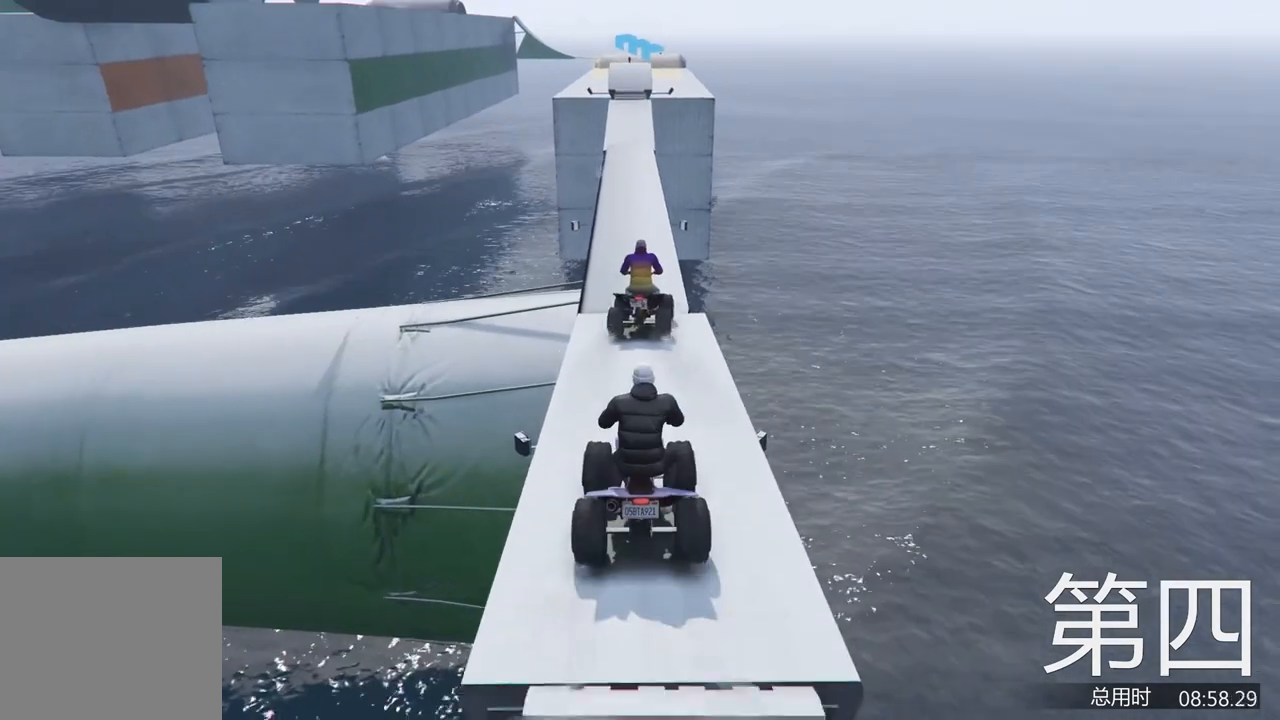
{"keys": [], "events": [[200, "w", "up"]]}
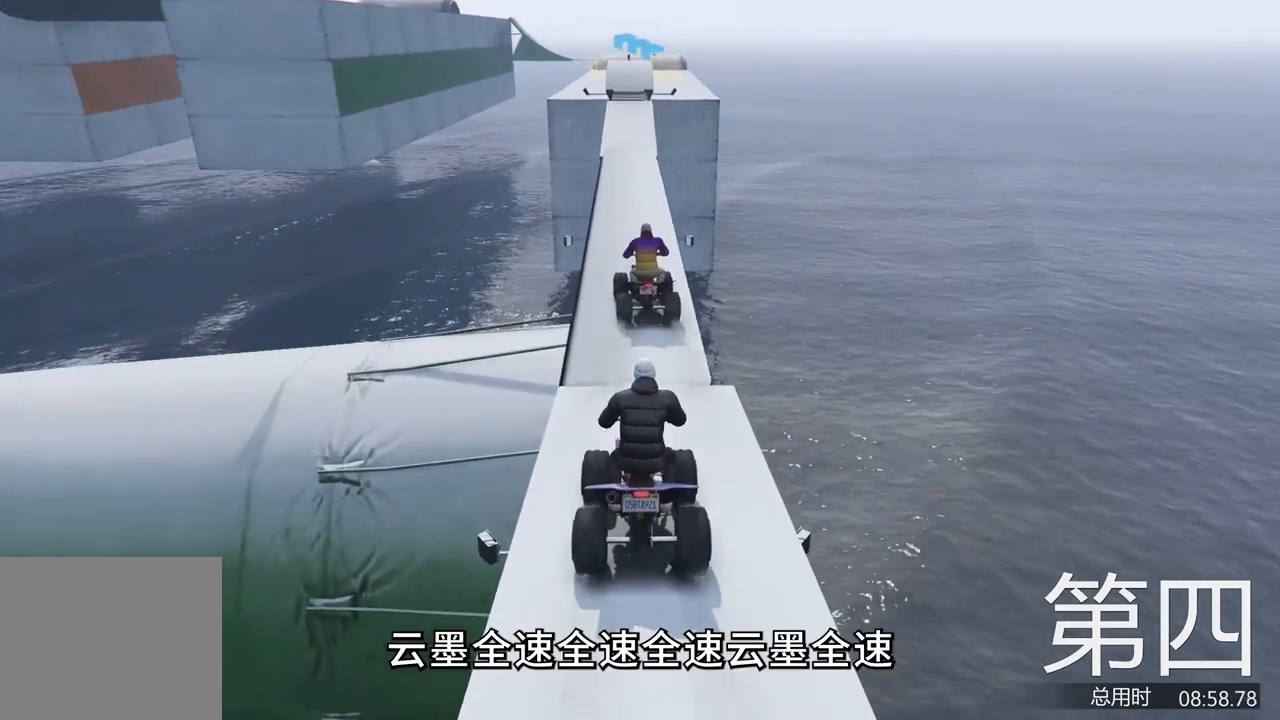
{"keys": ["w"], "events": [[167, "w", "down"]]}
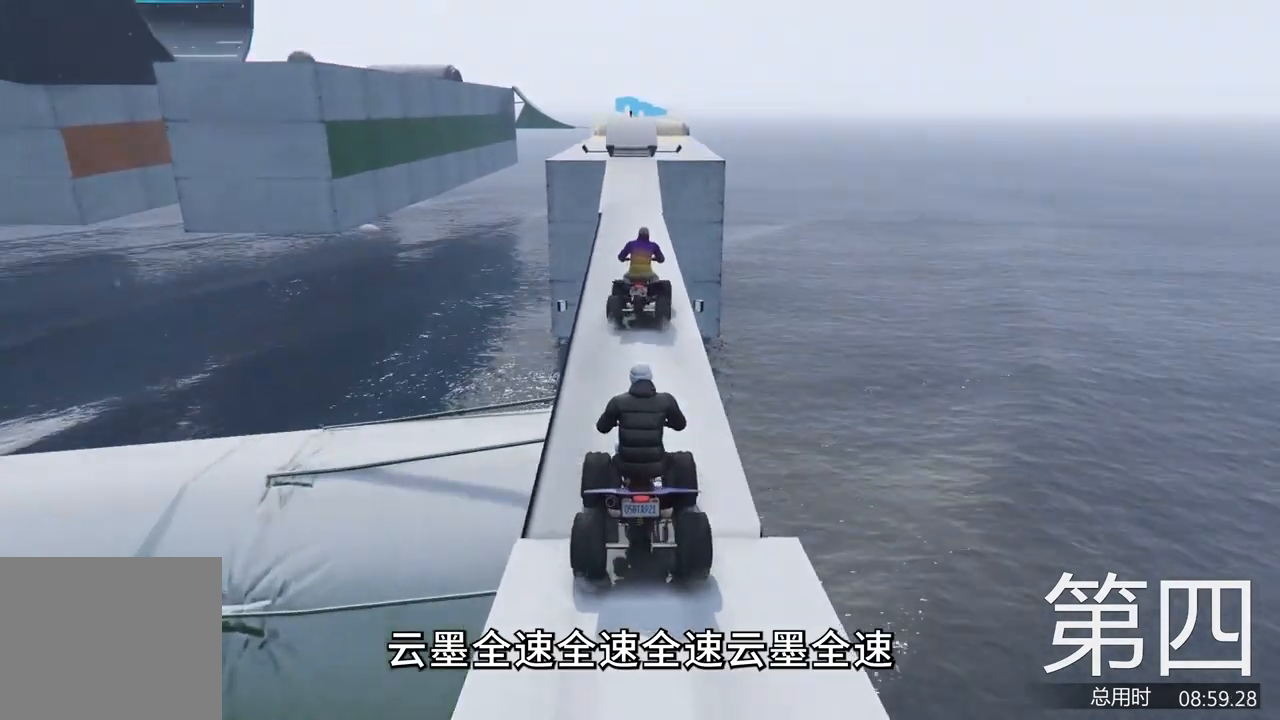
{"keys": [], "events": [[67, "w", "up"], [267, "w", "down"], [367, "w", "up"]]}
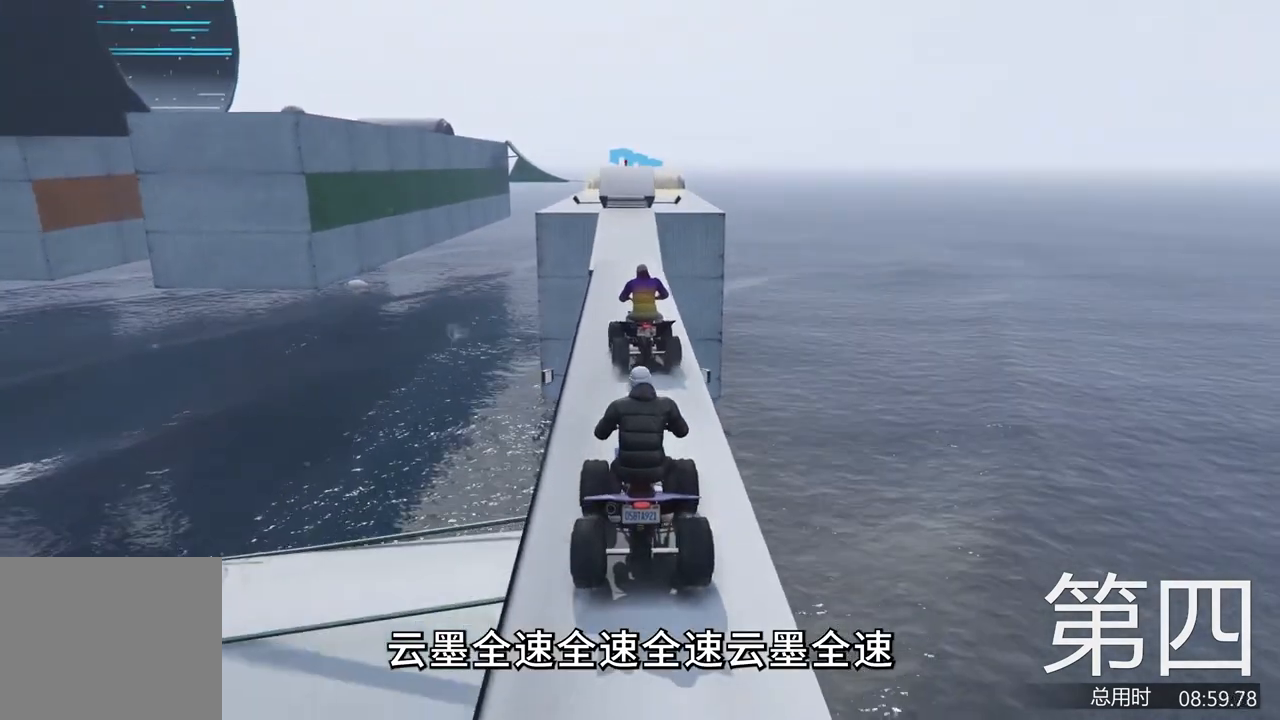
{"keys": [], "events": []}
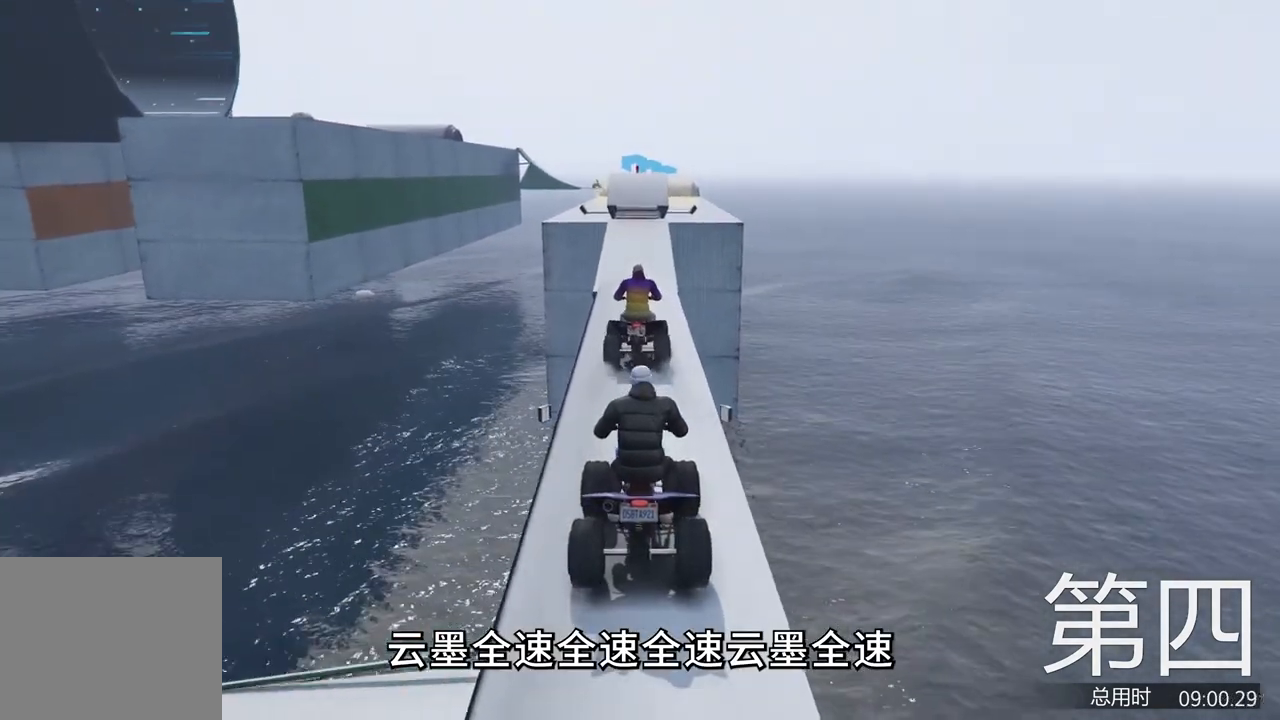
{"keys": ["w"], "events": [[100, "w", "down"]]}
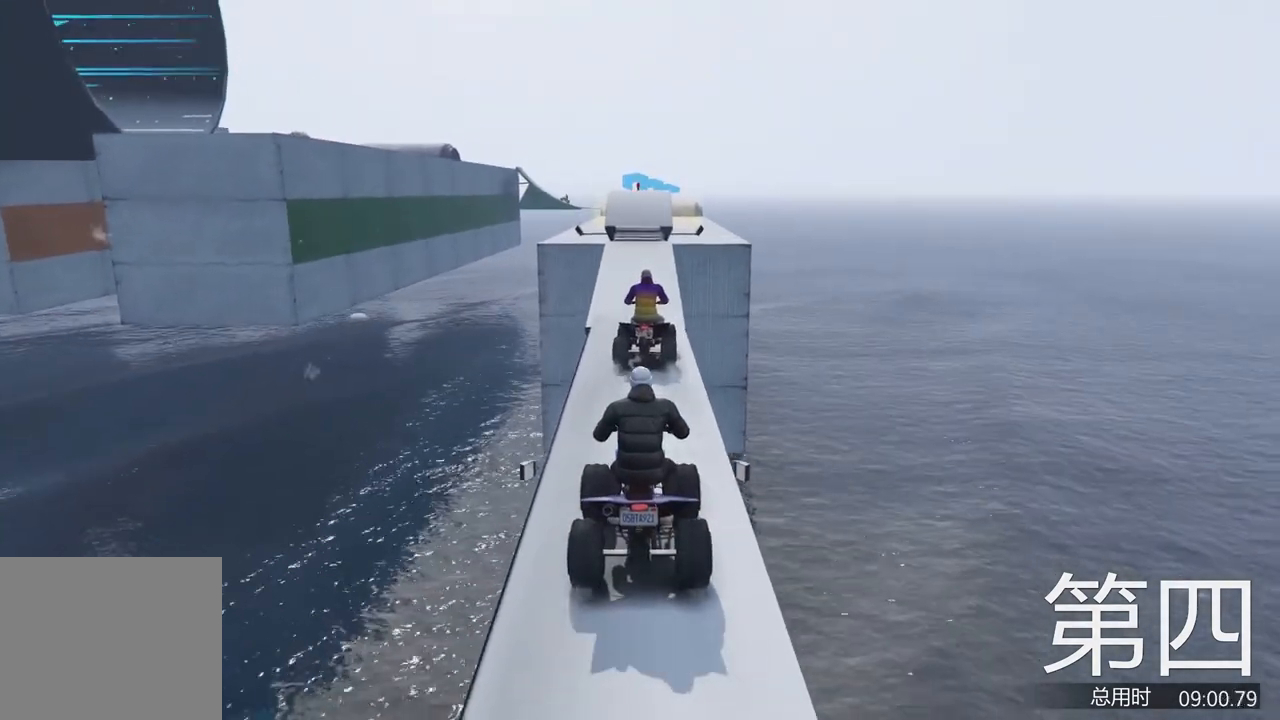
{"keys": [], "events": [[67, "w", "up"], [100, "w", "down"], [367, "w", "up"]]}
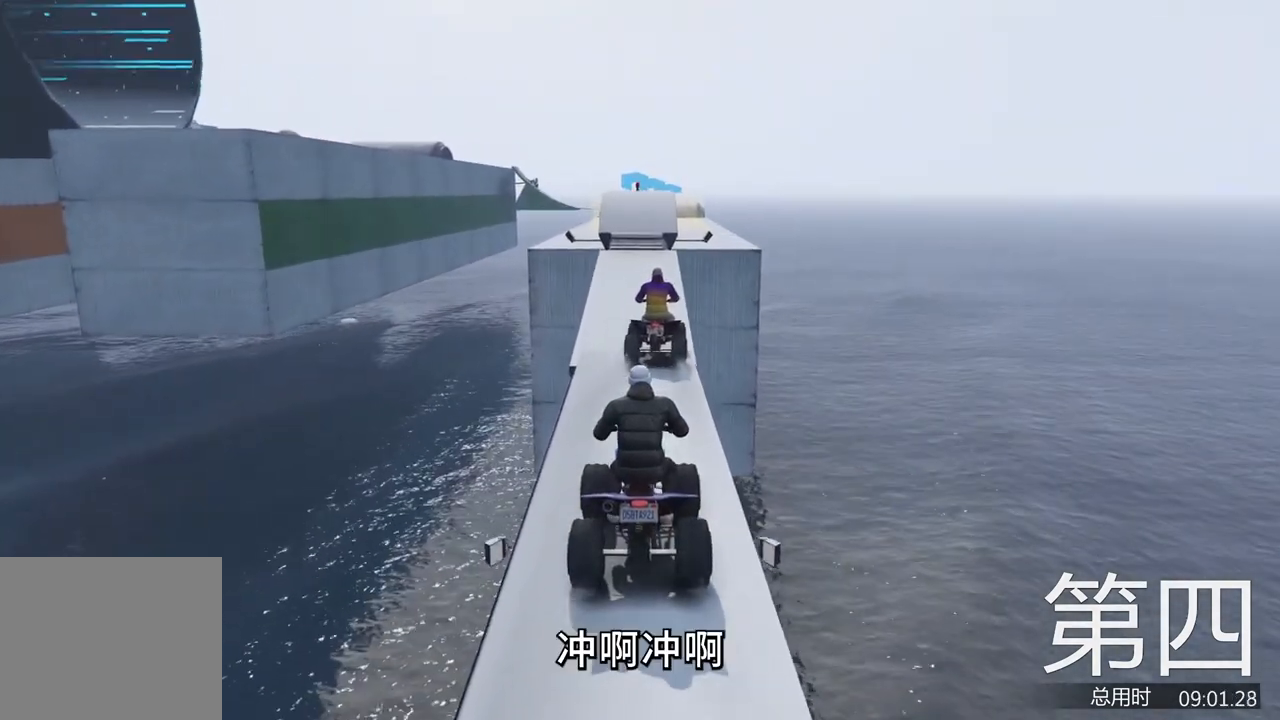
{"keys": [], "events": [[267, "w", "down"], [433, "w", "up"]]}
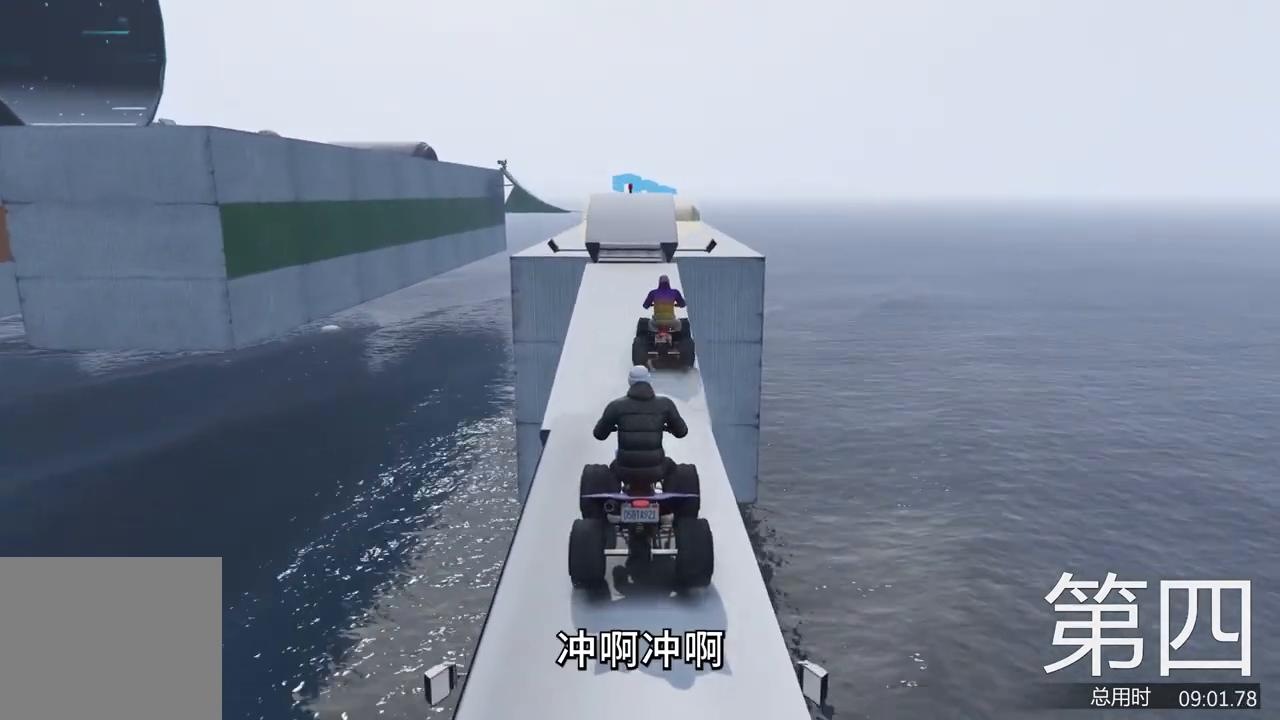
{"keys": [], "events": [[167, "w", "down"], [433, "w", "up"]]}
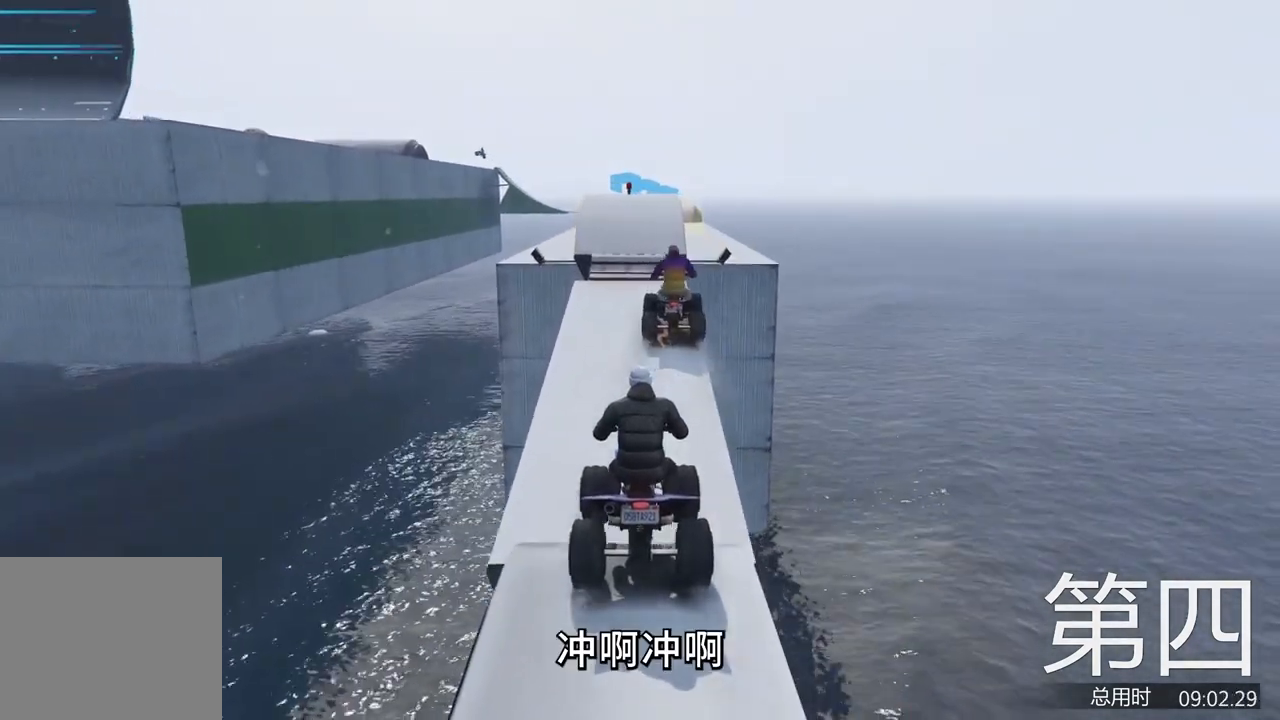
{"keys": [], "events": [[233, "s", "down"], [400, "s", "up"]]}
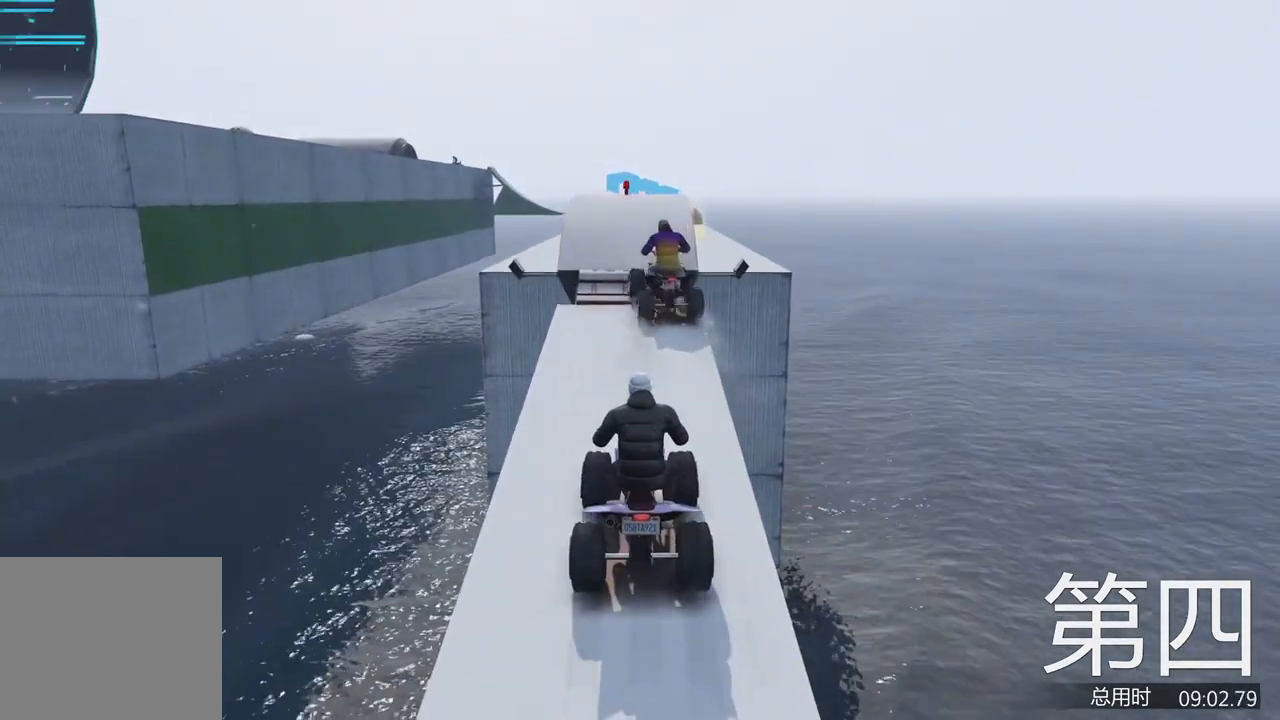
{"keys": ["w"], "events": [[233, "w", "down"]]}
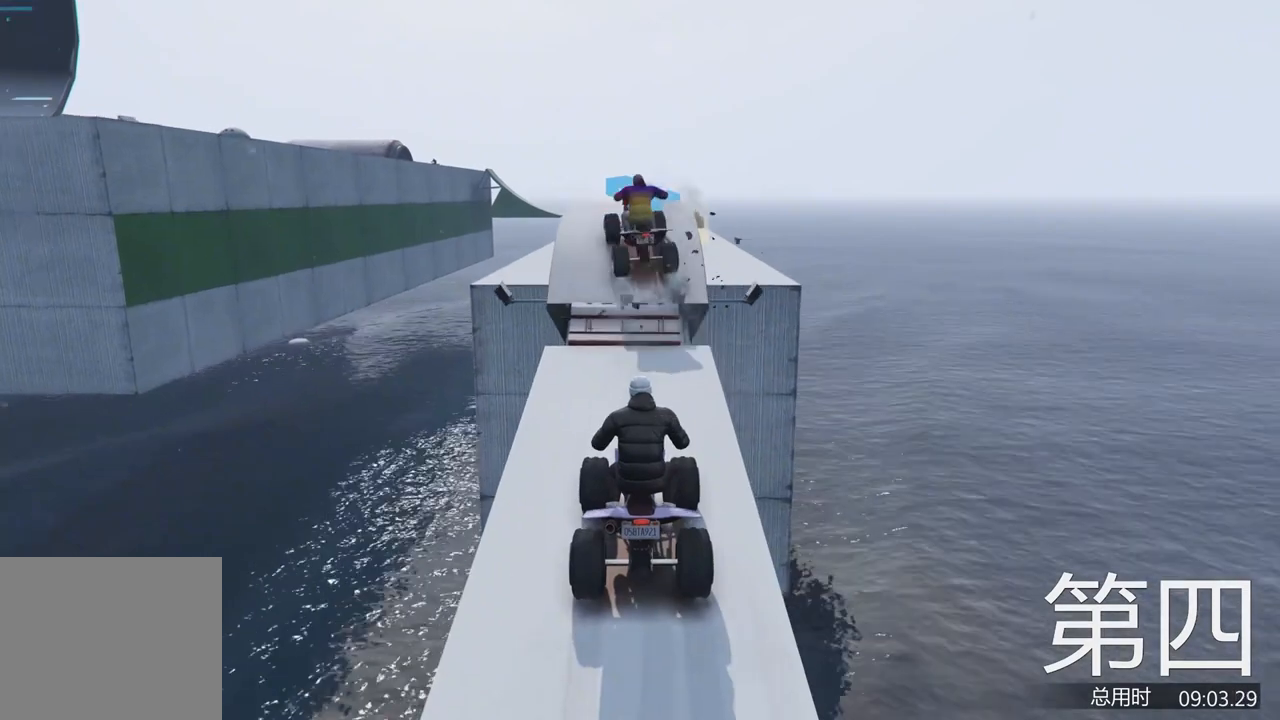
{"keys": [], "events": [[100, "w", "up"], [233, "w", "down"], [500, "w", "up"]]}
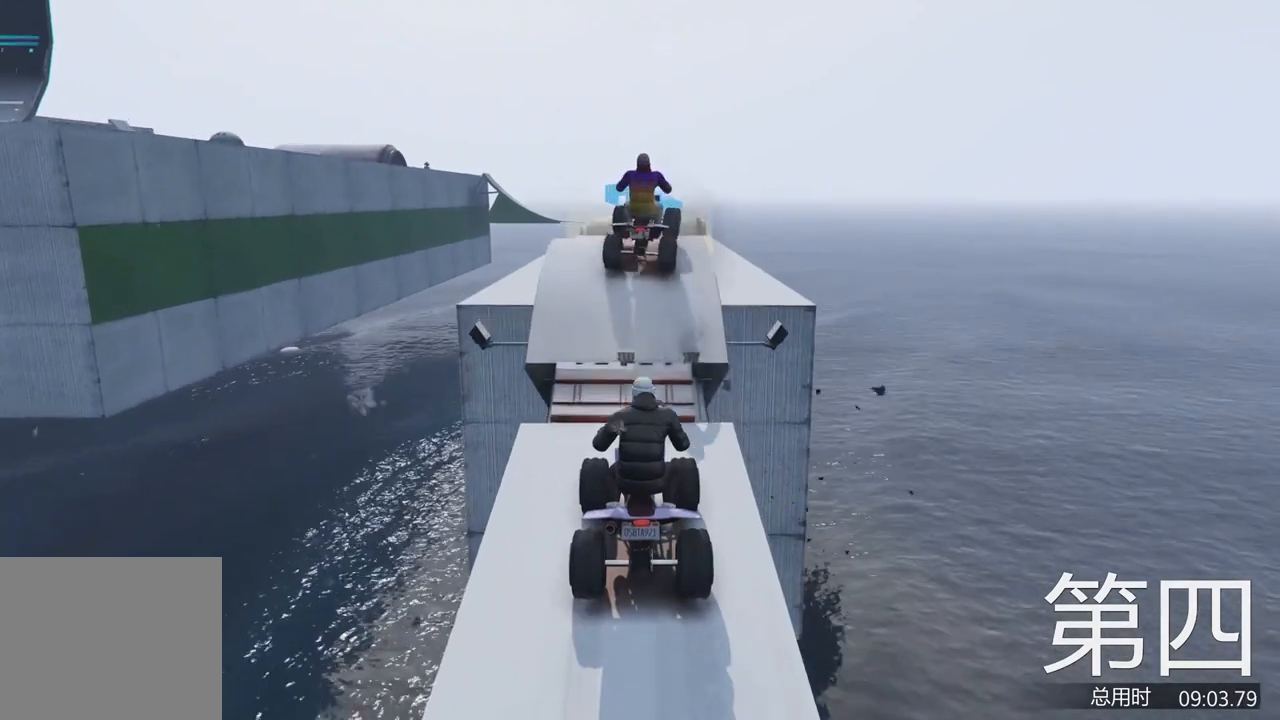
{"keys": [], "events": [[333, "w", "down"], [467, "w", "up"]]}
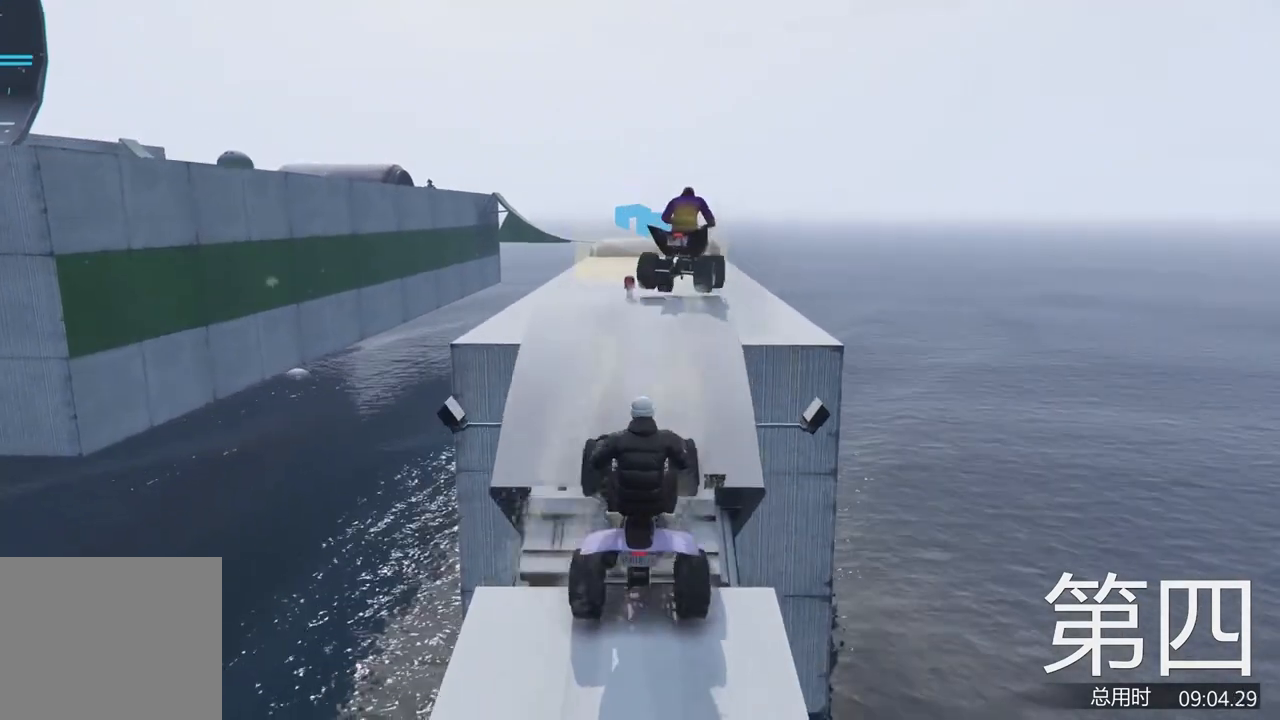
{"keys": ["w"], "events": [[100, "w", "down"]]}
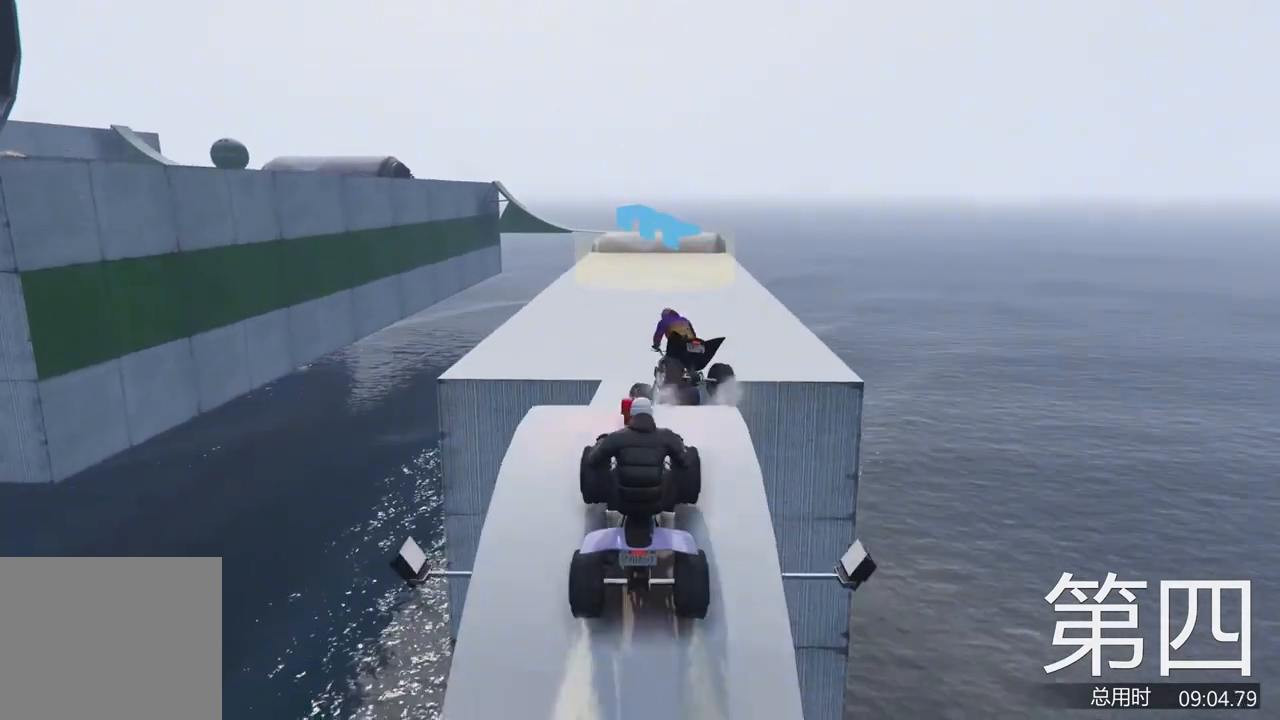
{"keys": ["s"], "events": [[200, "w", "up"], [433, "s", "down"]]}
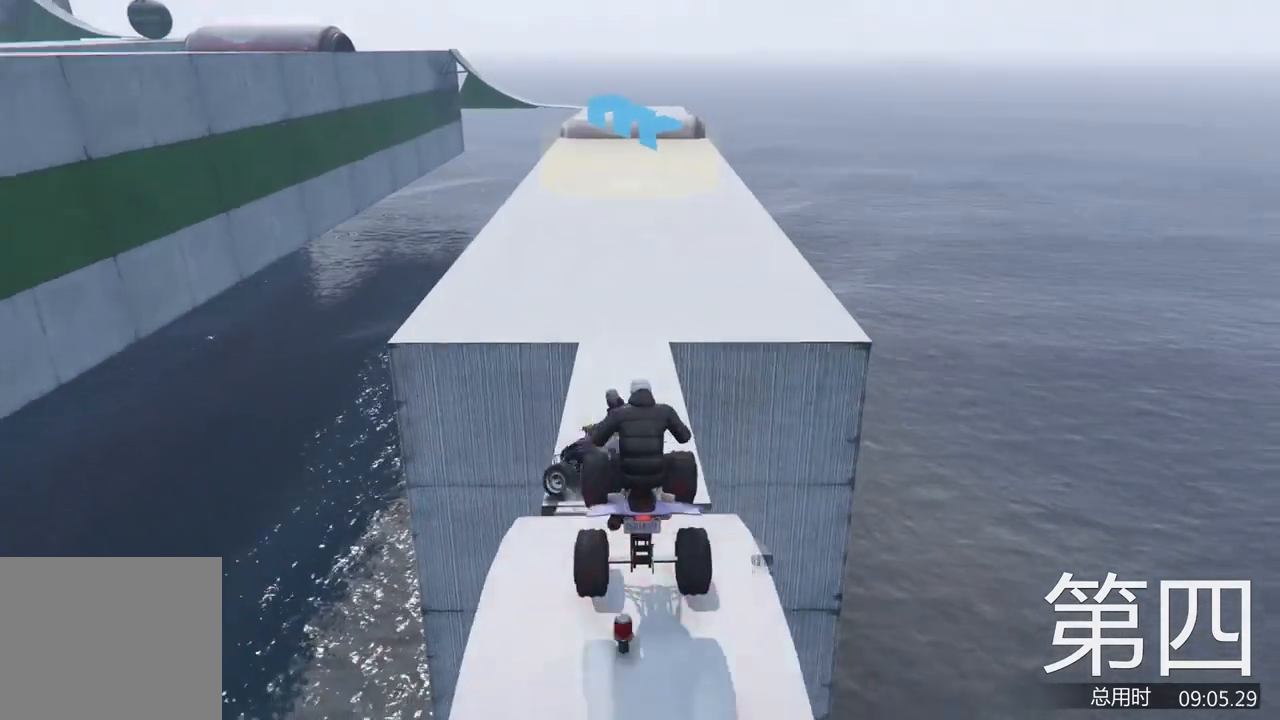
{"keys": [], "events": [[433, "s", "up"]]}
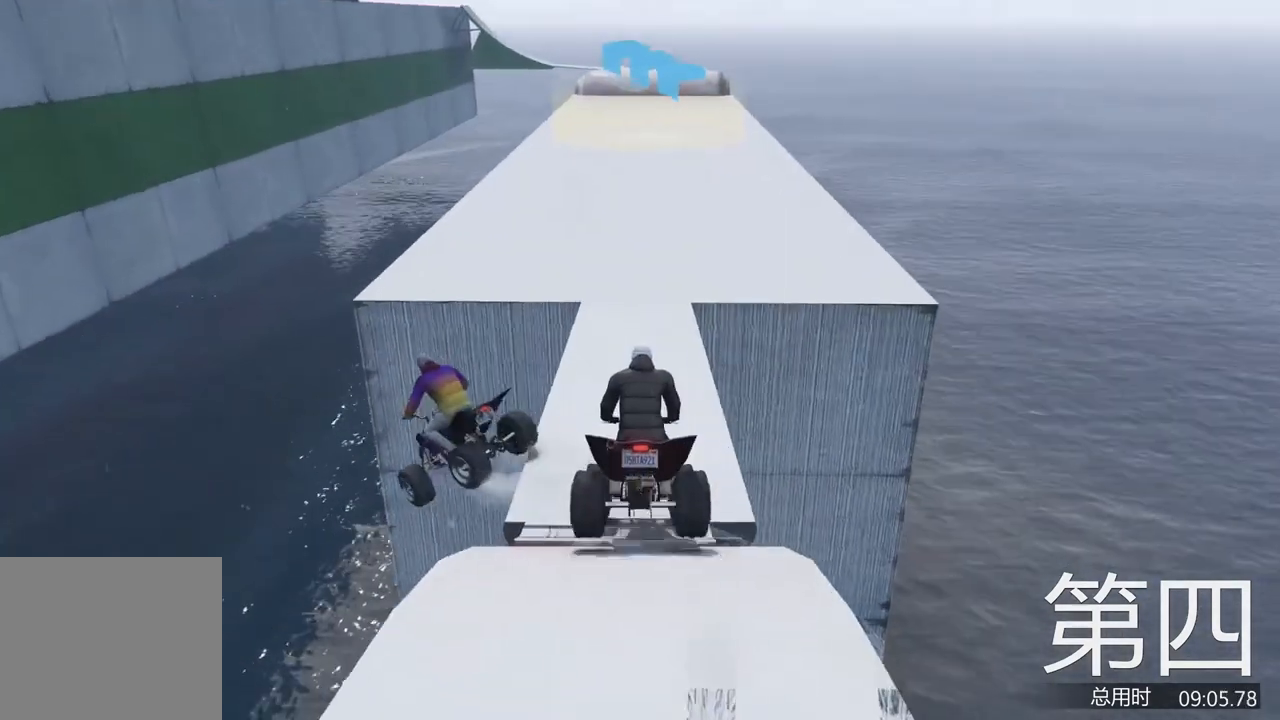
{"keys": ["w"], "events": [[267, "w", "down"]]}
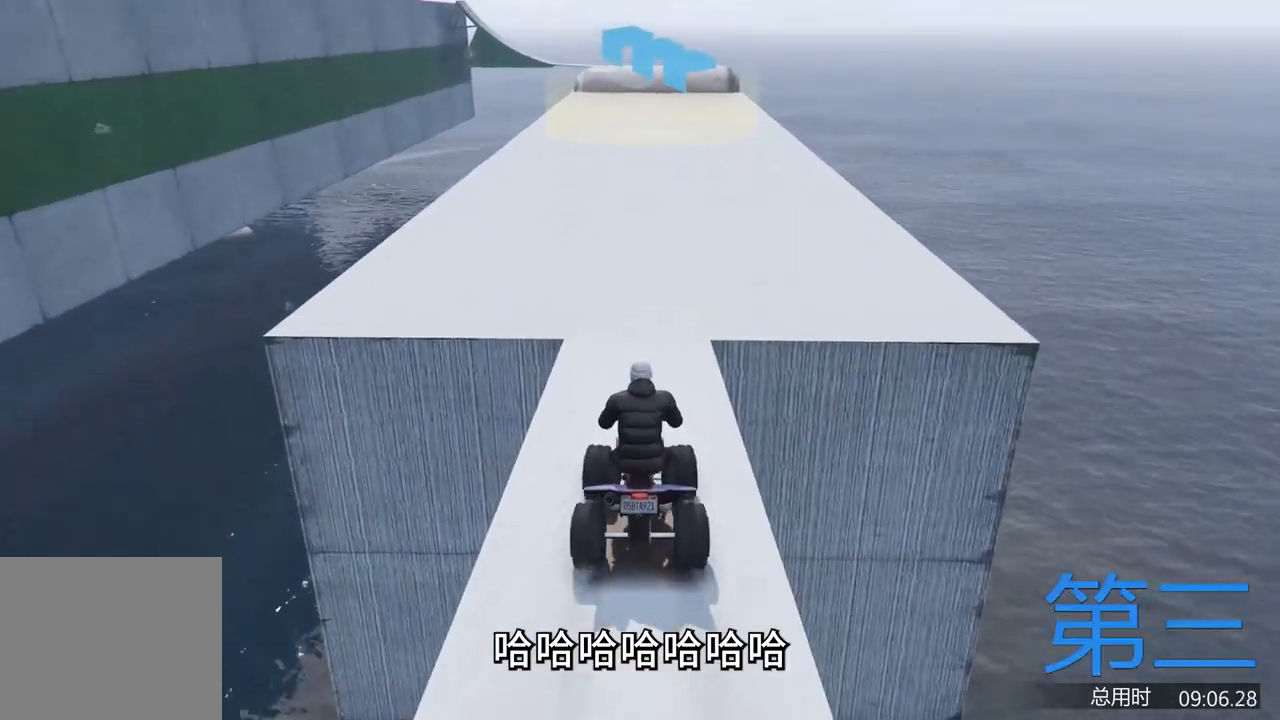
{"keys": ["w"], "events": []}
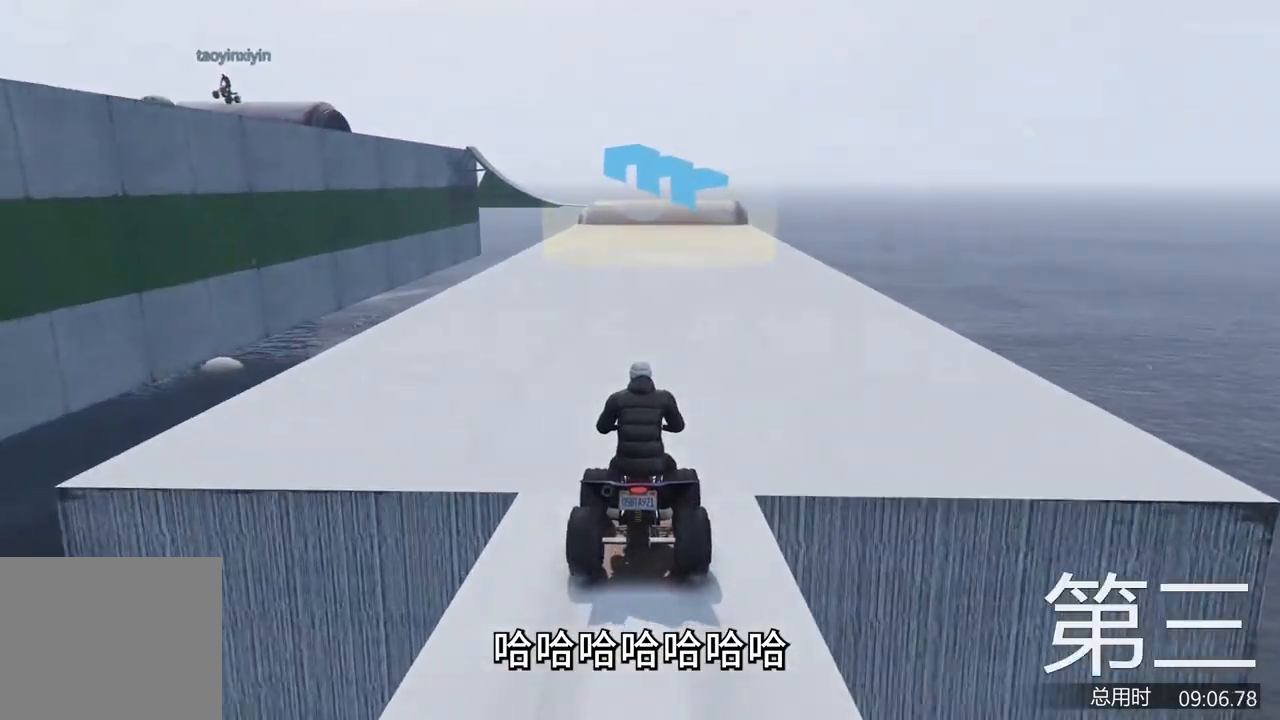
{"keys": ["w"], "events": []}
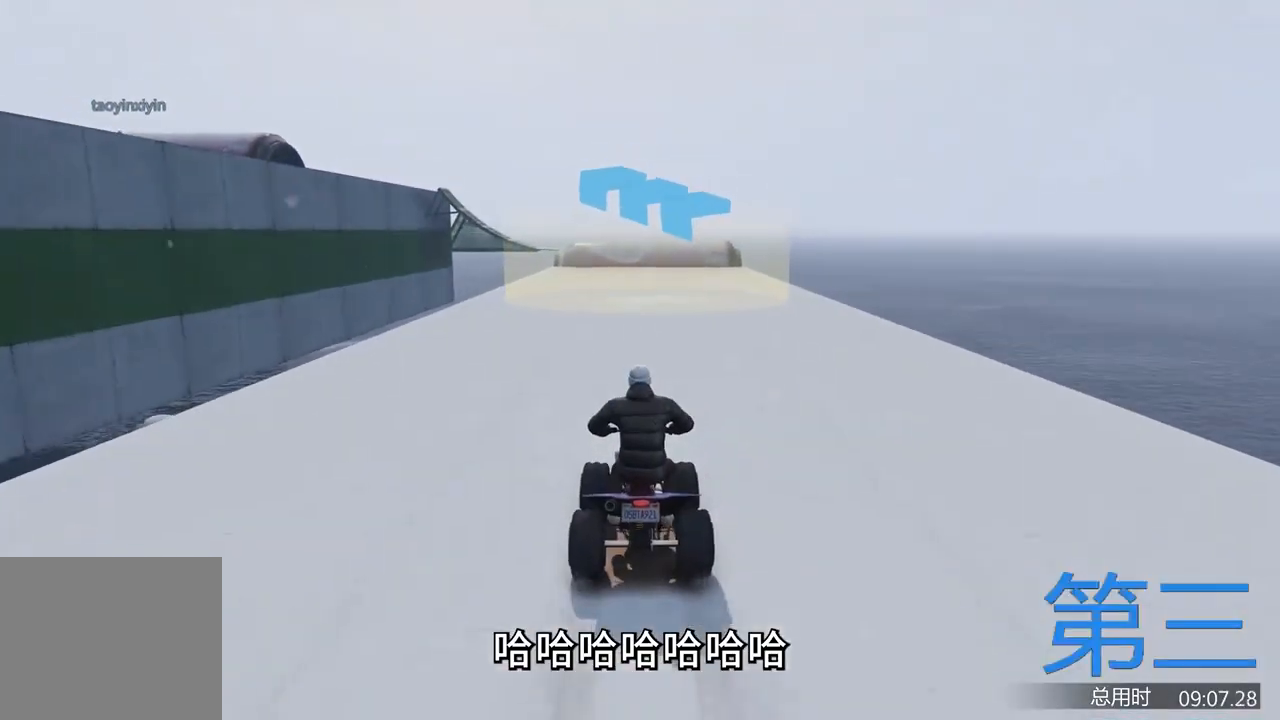
{"keys": ["w"], "events": []}
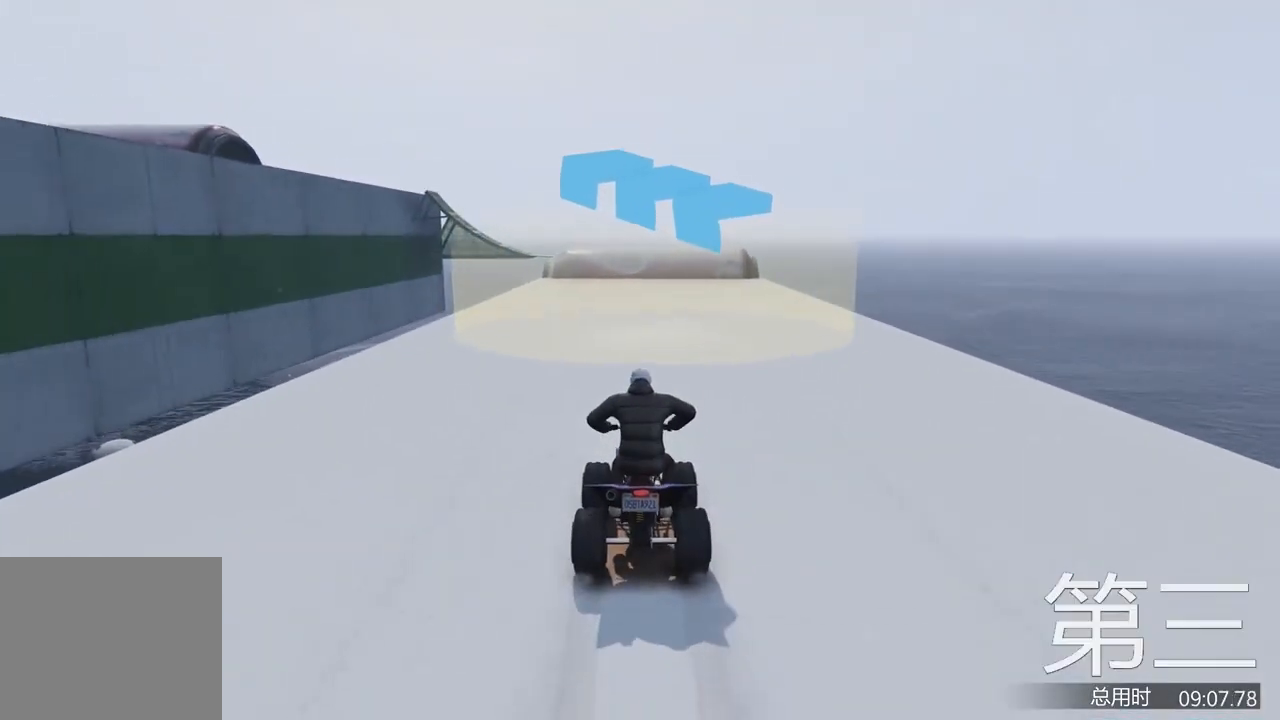
{"keys": ["w"], "events": []}